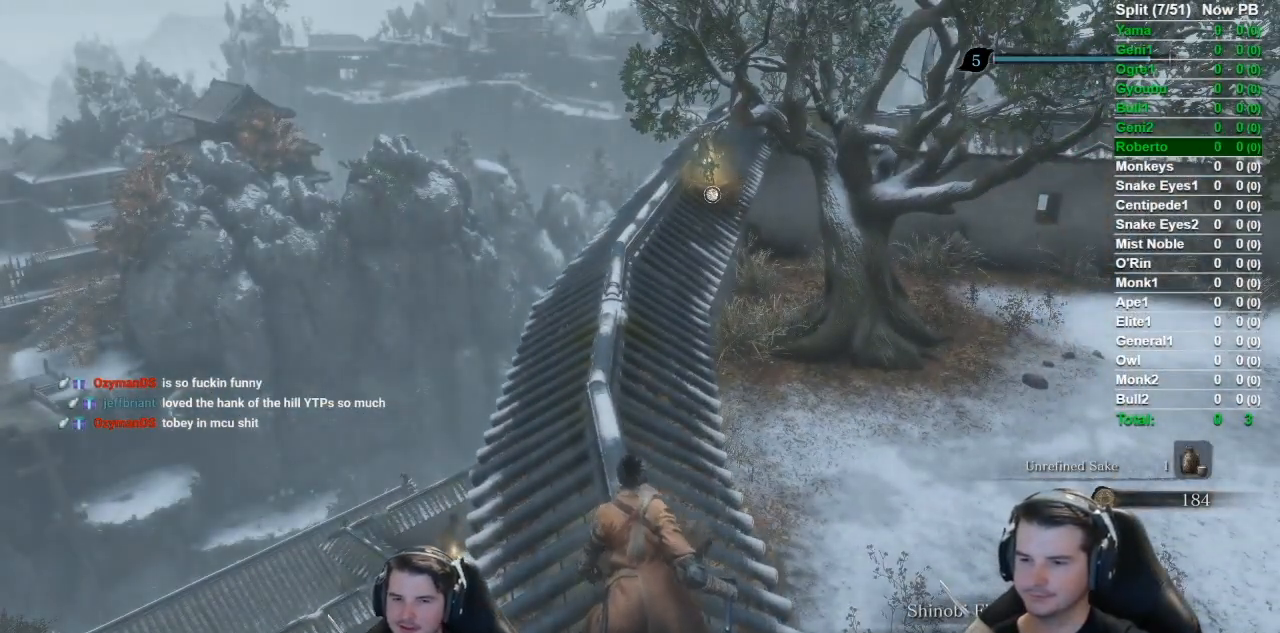
Gameplay with a controller (Xbox layout); each line is a JSON object with the inputs held at the frame after it. "button_events" lists button changes between this image and that frame as [ms after this image, input, new state], when the widget could be followed in between (sticks are given only as held states). Not read: START.
{"buttons": ["B"], "left_stick": "up", "right_stick": "down", "button_events": []}
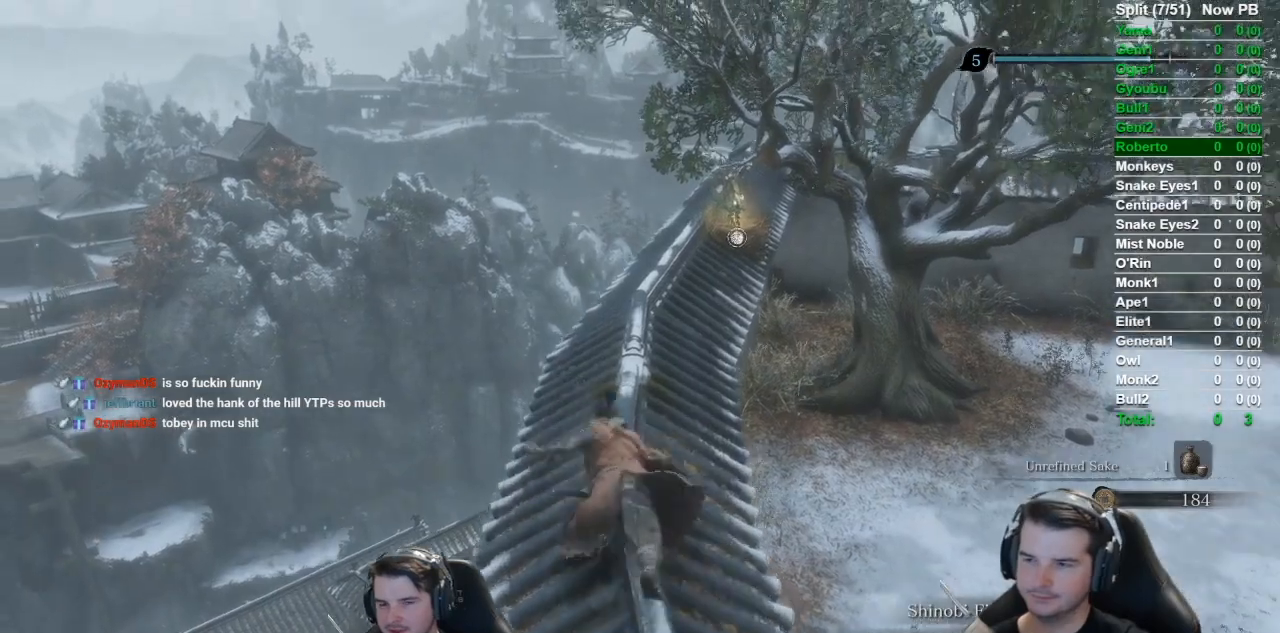
{"buttons": ["B"], "left_stick": "up", "right_stick": "down", "button_events": []}
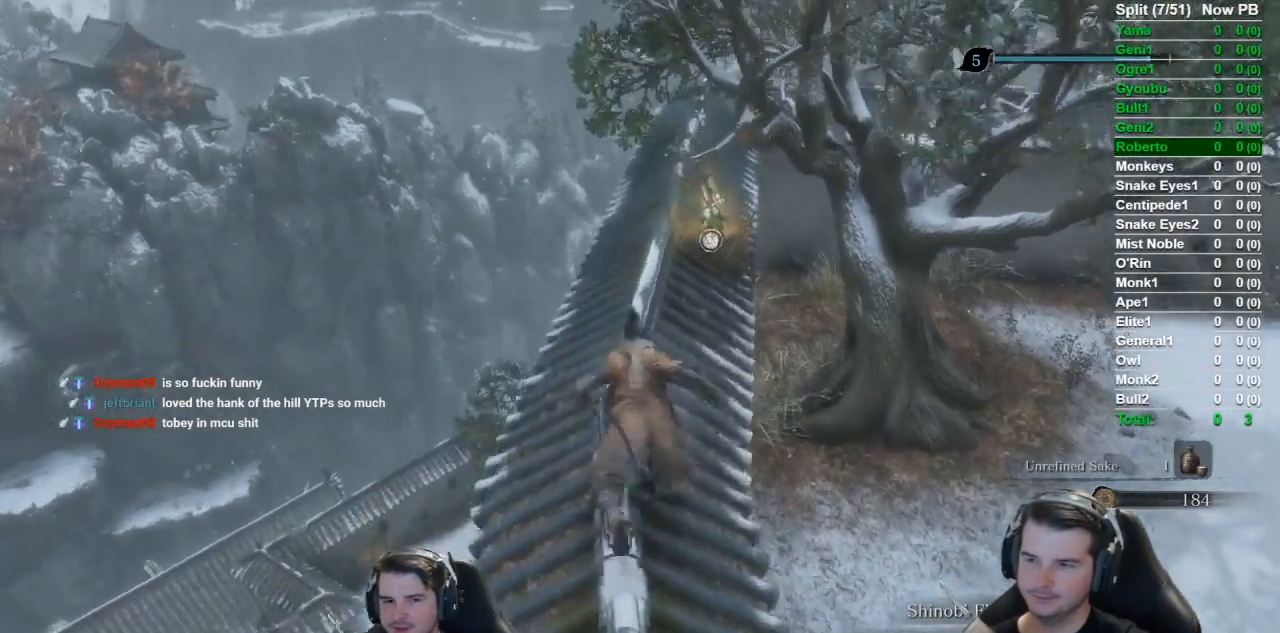
{"buttons": [], "left_stick": "up", "right_stick": "down", "button_events": [[283, "B", "up"], [383, "X", "down"], [450, "X", "up"]]}
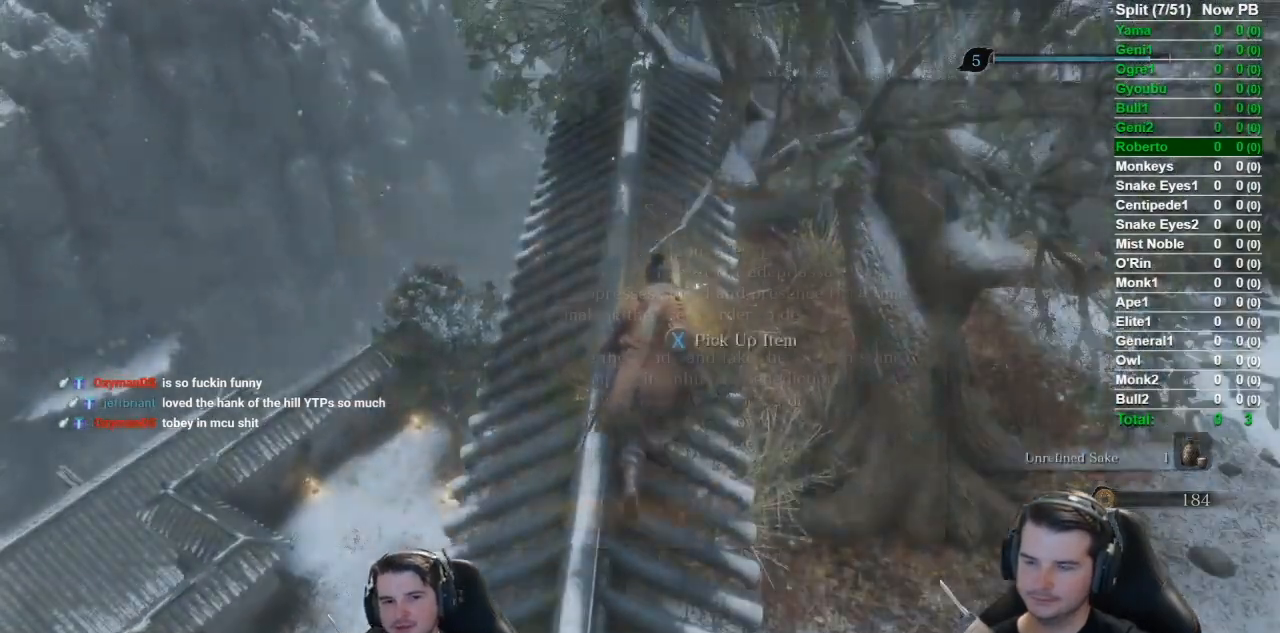
{"buttons": ["B"], "left_stick": "down", "right_stick": "center", "button_events": [[350, "A", "down"], [417, "A", "up"], [484, "B", "down"]]}